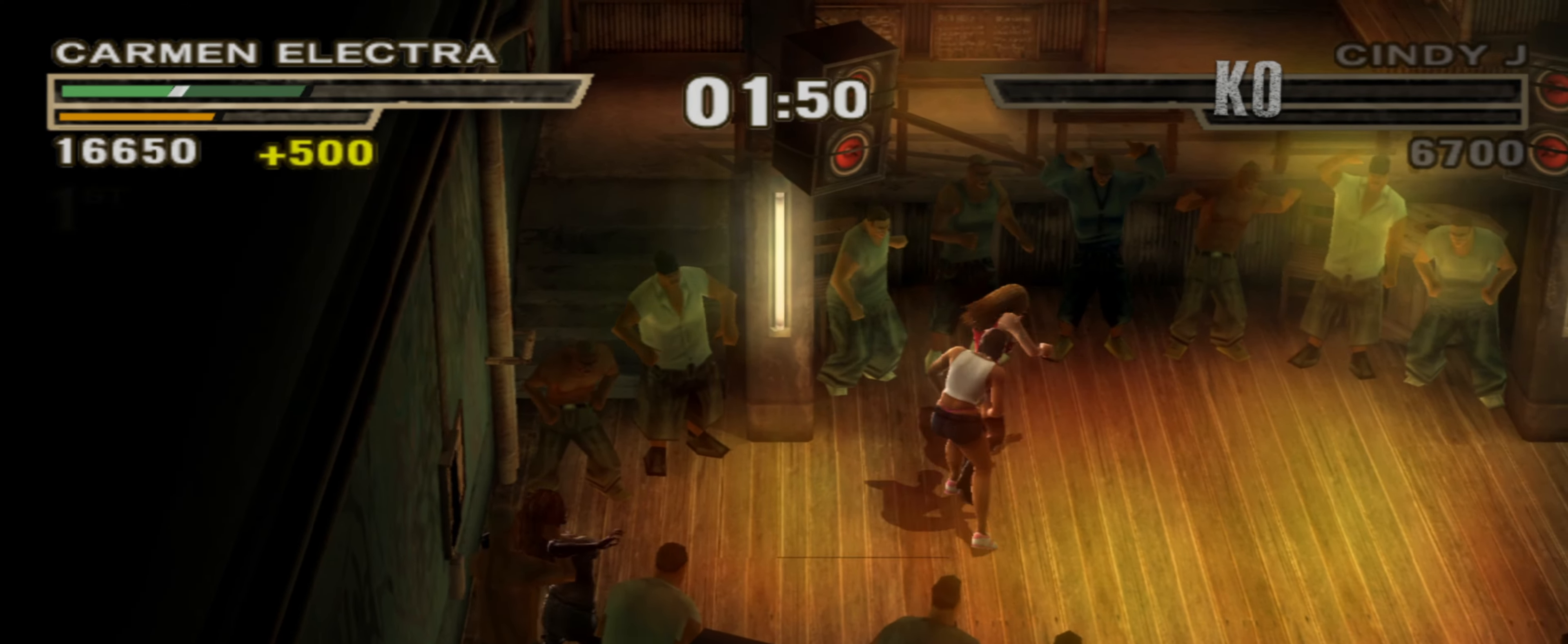
Gameplay with a controller (PlayStation layout); each line is a JSON object with the inputs held at the frame after it. "events" lists button and stick changes between this image and that frame as [ms after this image, input, new state], when the widget could be followed in between. Not read: L3 R3.
{"buttons": ["CIRCLE"], "left_stick": "center", "right_stick": "center", "events": [[17, "left_stick", "down"], [33, "R1", "up"], [83, "left_stick", "center"], [183, "left_stick", "down"], [267, "left_stick", "center"], [367, "left_stick", "down"], [450, "CIRCLE", "down"], [450, "left_stick", "center"]]}
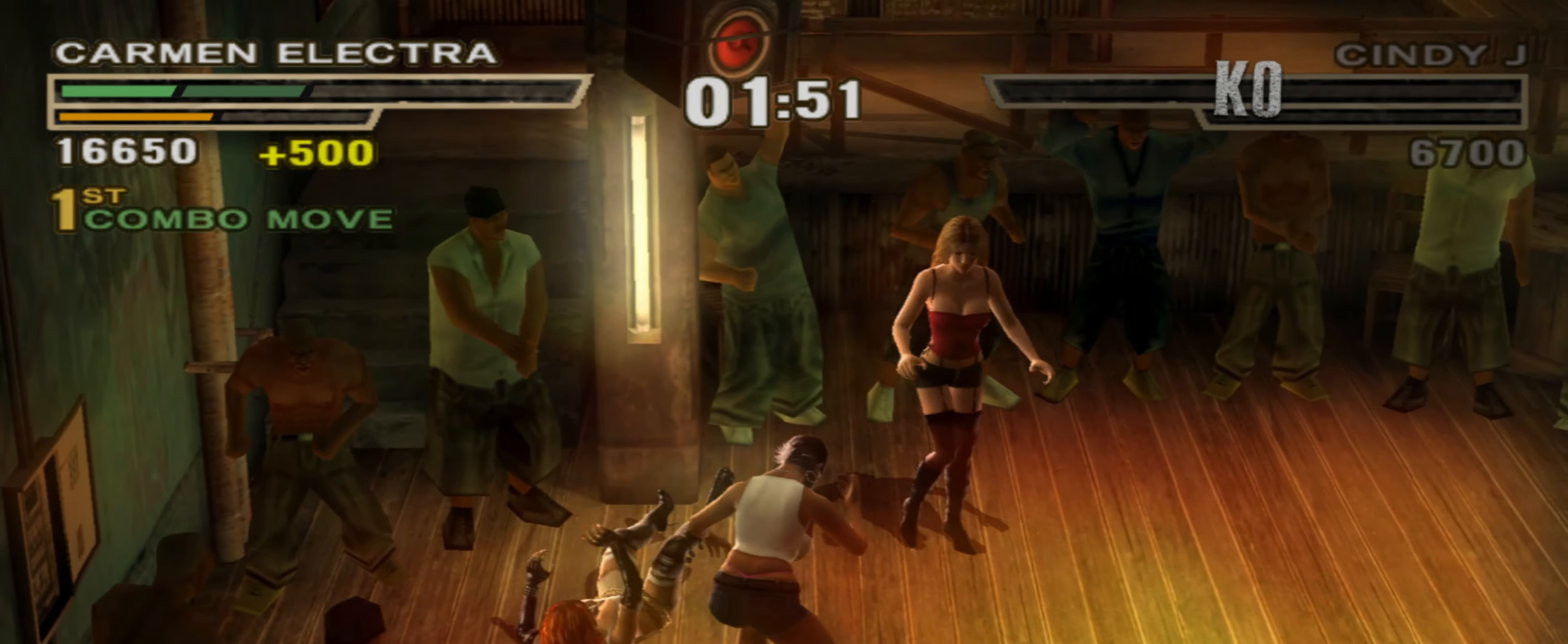
{"buttons": ["L1", "R1"], "left_stick": "center", "right_stick": "center", "events": [[50, "CIRCLE", "up"], [67, "L1", "down"], [100, "SQUARE", "down"], [500, "R1", "down"], [500, "SQUARE", "up"]]}
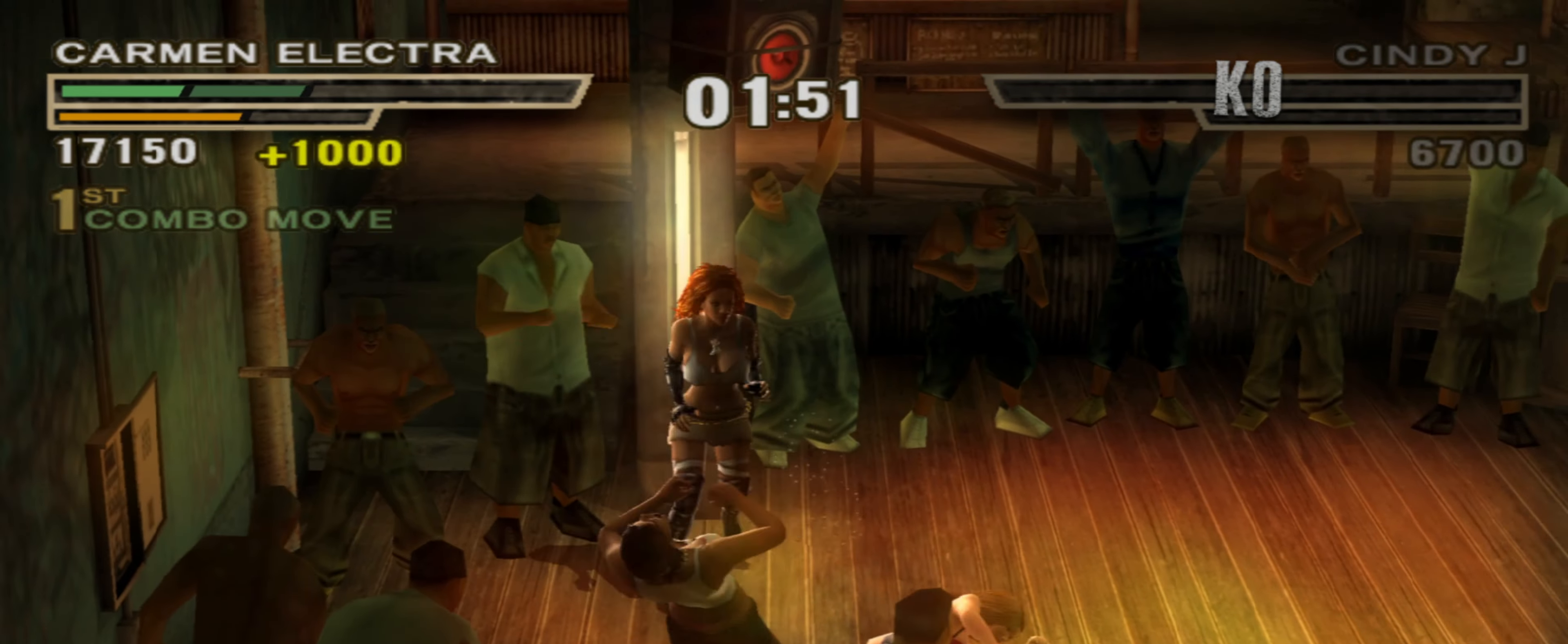
{"buttons": [], "left_stick": "center", "right_stick": "center", "events": [[33, "L1", "up"], [33, "left_stick", "up"], [83, "R1", "up"], [117, "R1", "down"], [117, "left_stick", "center"], [183, "left_stick", "down"], [233, "R1", "up"], [283, "left_stick", "center"], [350, "R2", "down"], [367, "left_stick", "up"], [417, "left_stick", "center"], [433, "R2", "up"]]}
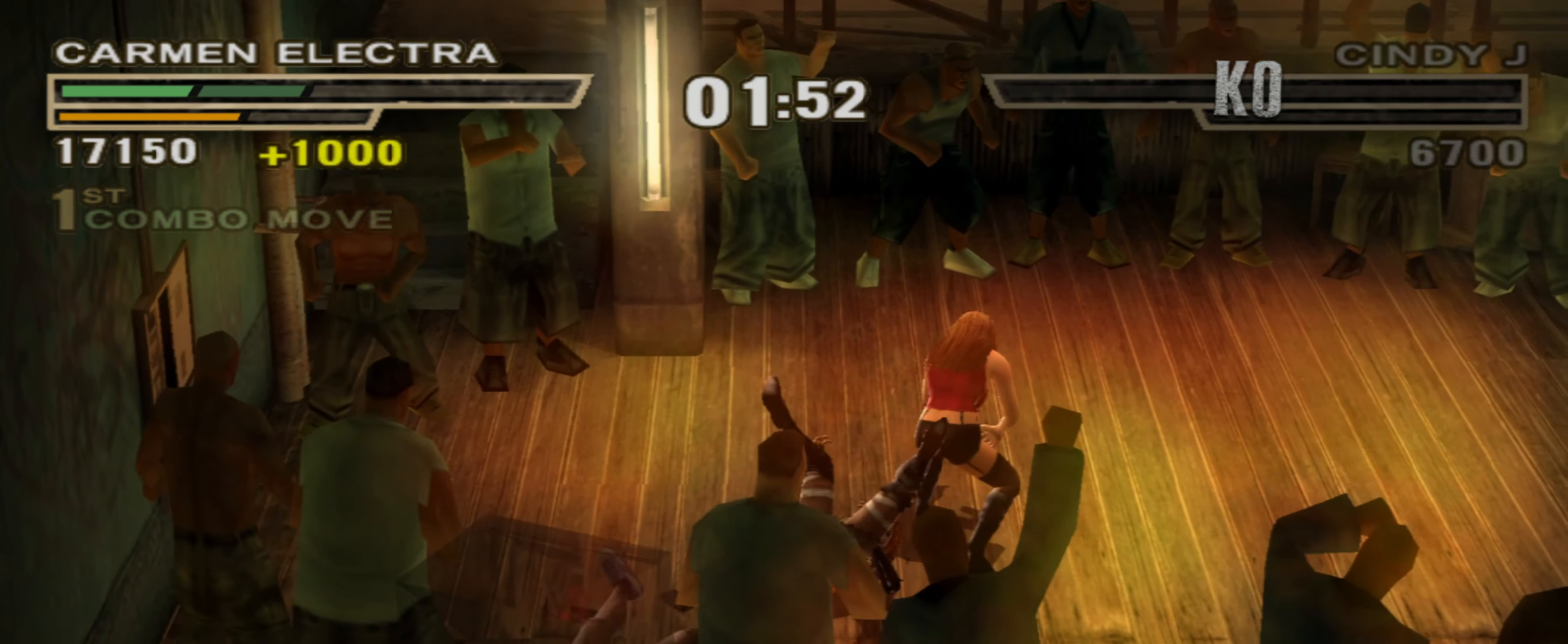
{"buttons": ["SQUARE"], "left_stick": "down-right", "right_stick": "center", "events": [[17, "R2", "down"], [117, "R2", "up"], [250, "R2", "down"], [383, "R2", "up"], [450, "SQUARE", "down"], [450, "left_stick", "down-right"]]}
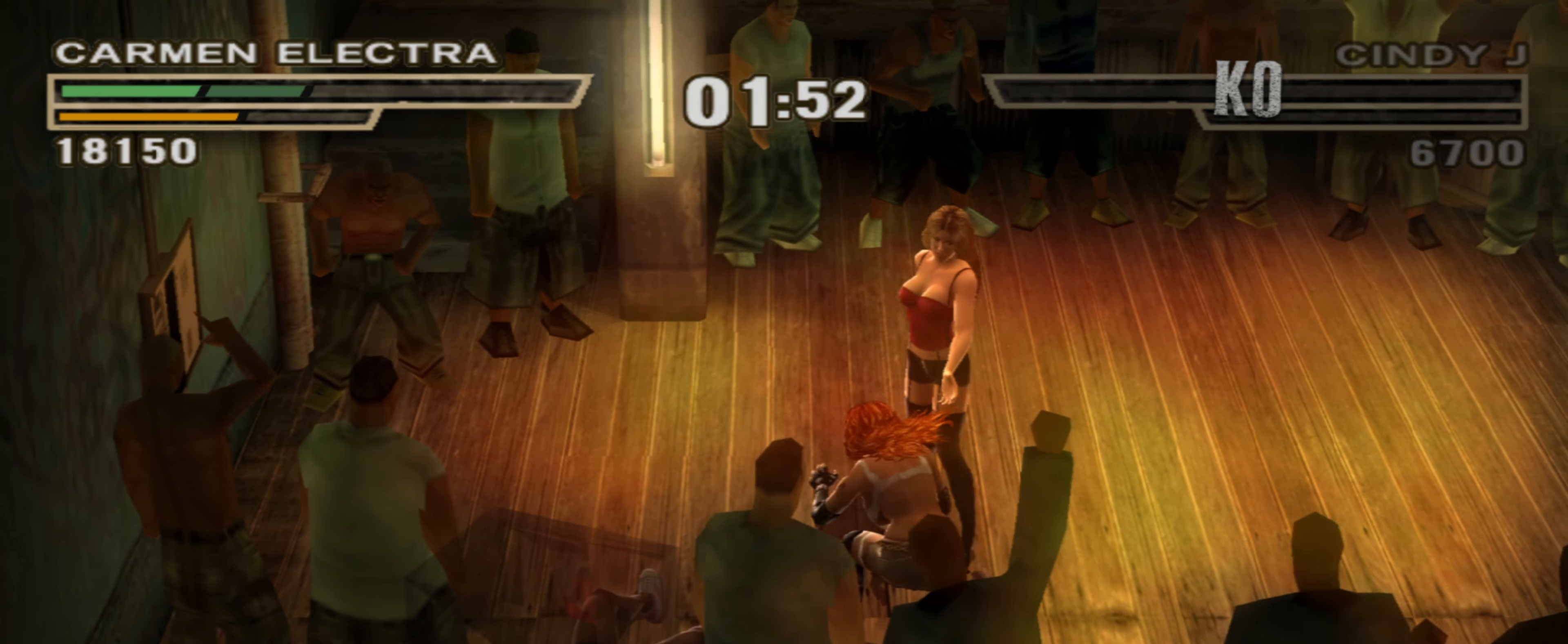
{"buttons": ["SQUARE"], "left_stick": "left", "right_stick": "center", "events": [[17, "SQUARE", "up"], [33, "left_stick", "right"], [150, "left_stick", "left"], [283, "TRIANGLE", "down"], [350, "TRIANGLE", "up"], [467, "SQUARE", "down"]]}
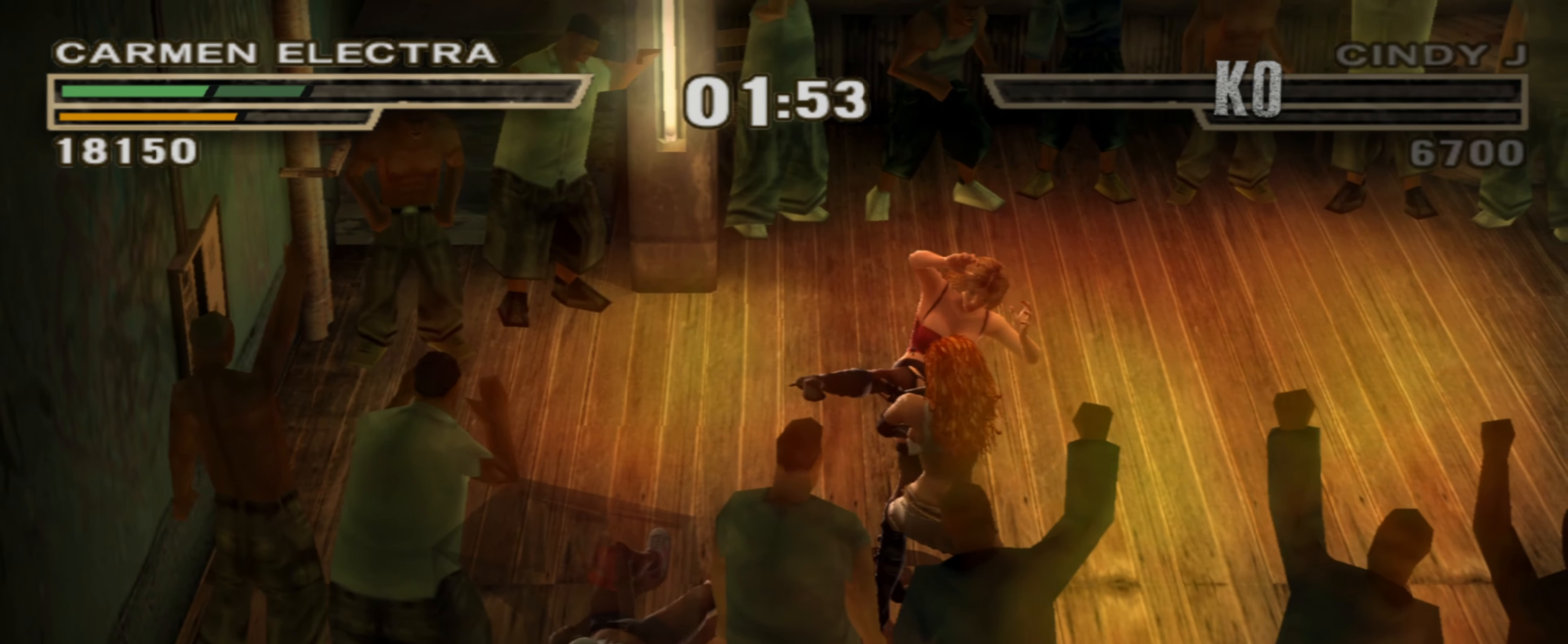
{"buttons": ["CIRCLE"], "left_stick": "center", "right_stick": "center", "events": [[17, "SQUARE", "up"], [100, "SQUARE", "down"], [133, "SQUARE", "up"], [183, "L1", "down"], [217, "SQUARE", "down"], [267, "SQUARE", "up"], [383, "L1", "up"], [400, "left_stick", "center"], [450, "CIRCLE", "down"]]}
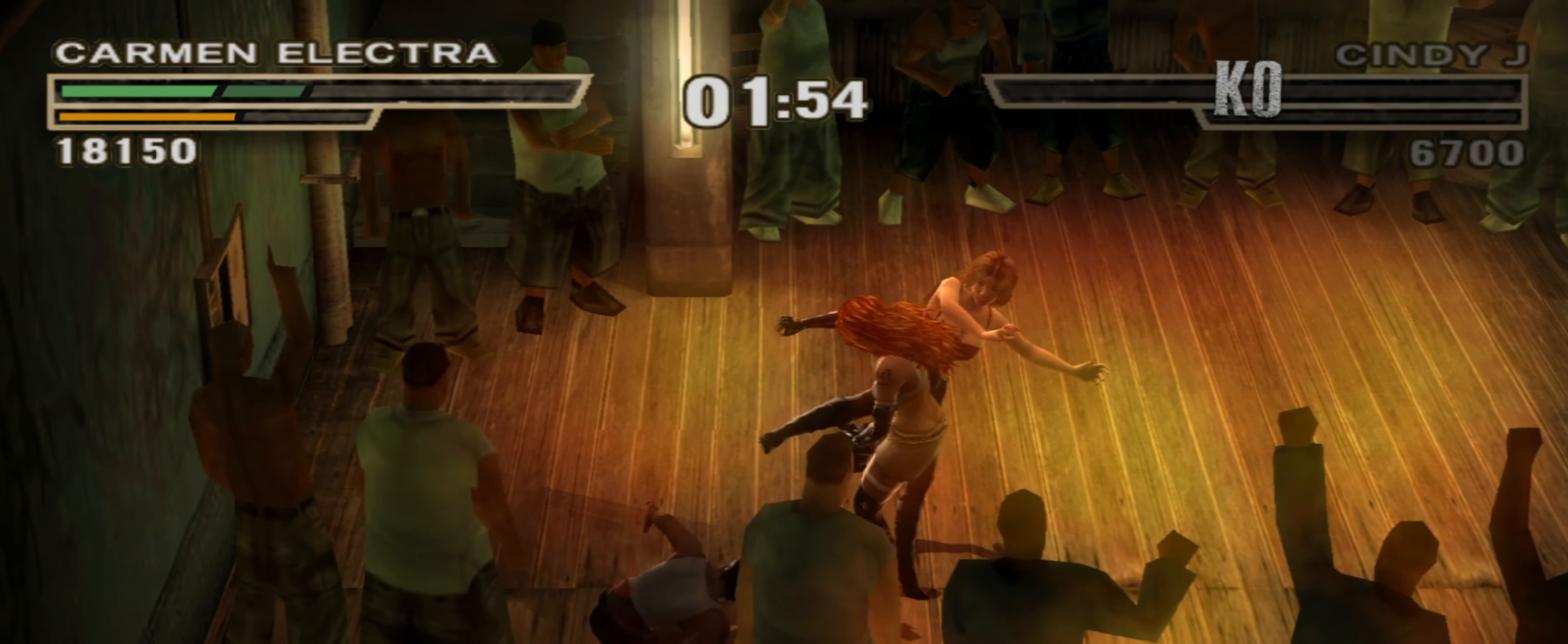
{"buttons": ["CIRCLE"], "left_stick": "center", "right_stick": "center", "events": [[17, "CIRCLE", "up"], [83, "CIRCLE", "down"], [133, "CIRCLE", "up"], [217, "CIRCLE", "down"], [267, "CIRCLE", "up"], [350, "CIRCLE", "down"], [383, "CIRCLE", "up"], [433, "CIRCLE", "down"]]}
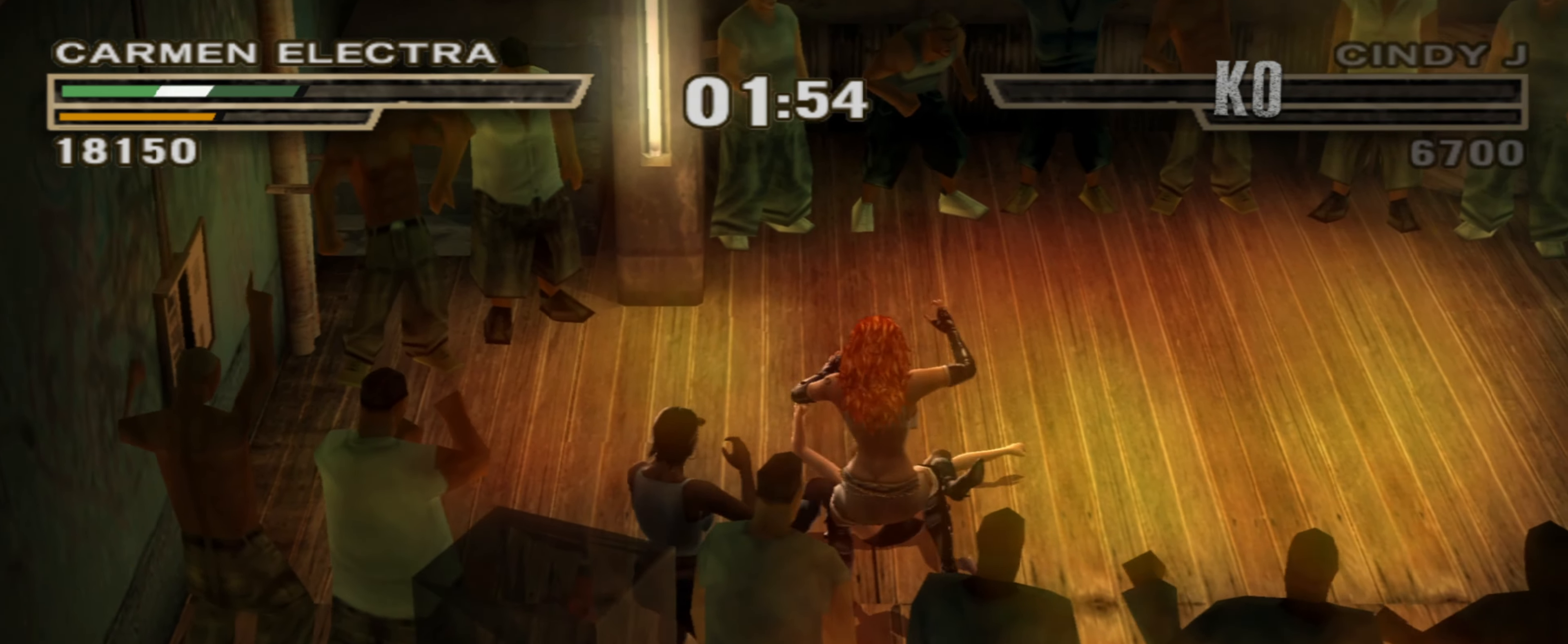
{"buttons": ["CIRCLE", "L1"], "left_stick": "center", "right_stick": "center", "events": [[17, "CIRCLE", "up"], [83, "CIRCLE", "down"], [133, "CIRCLE", "up"], [217, "CIRCLE", "down"], [283, "CIRCLE", "up"], [317, "L1", "down"], [367, "CIRCLE", "down"], [400, "CIRCLE", "up"], [433, "L1", "up"], [467, "CIRCLE", "down"], [483, "L1", "down"]]}
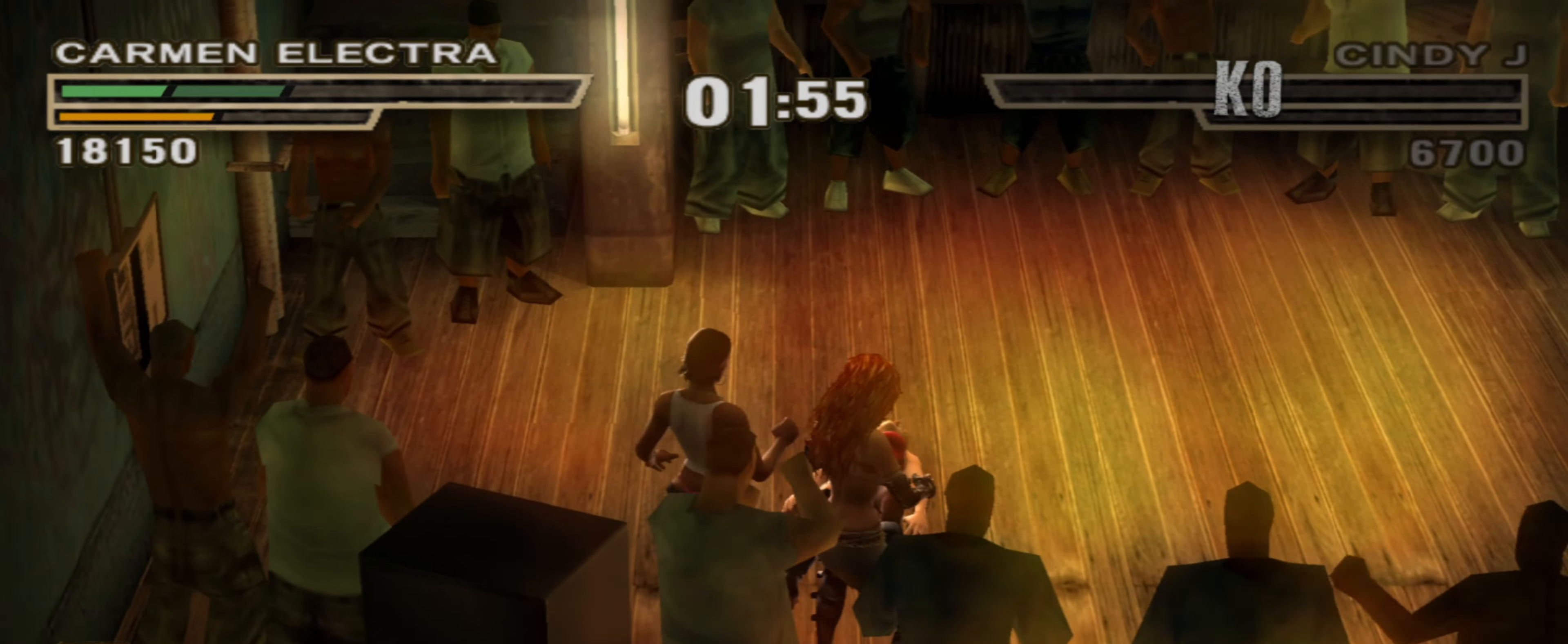
{"buttons": [], "left_stick": "center", "right_stick": "center", "events": [[33, "CIRCLE", "up"], [50, "L1", "up"], [117, "CIRCLE", "down"], [117, "L1", "down"], [133, "L1", "up"], [200, "CIRCLE", "up"], [200, "L1", "down"], [250, "CIRCLE", "down"], [267, "L1", "up"], [317, "CIRCLE", "up"], [317, "L1", "down"], [383, "L1", "up"], [417, "CIRCLE", "down"], [450, "CIRCLE", "up"]]}
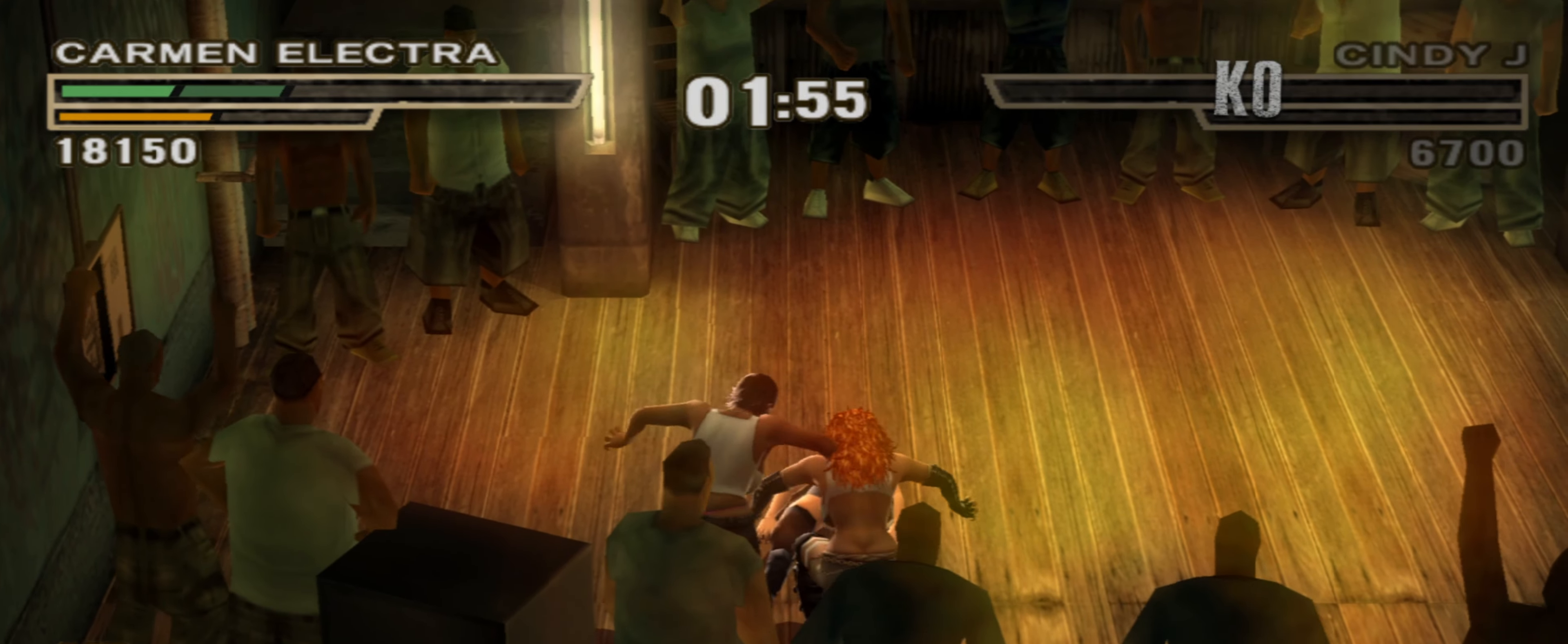
{"buttons": ["L1"], "left_stick": "center", "right_stick": "center", "events": [[33, "L1", "down"], [50, "CIRCLE", "down"], [83, "CIRCLE", "up"], [117, "L1", "up"], [167, "L1", "down"], [183, "CIRCLE", "down"], [233, "L1", "up"], [250, "CIRCLE", "up"], [267, "CIRCLE", "down"], [283, "L1", "down"], [333, "L1", "up"], [350, "CIRCLE", "up"], [383, "L1", "down"], [417, "CIRCLE", "down"], [433, "L1", "up"], [467, "CIRCLE", "up"], [483, "L1", "down"]]}
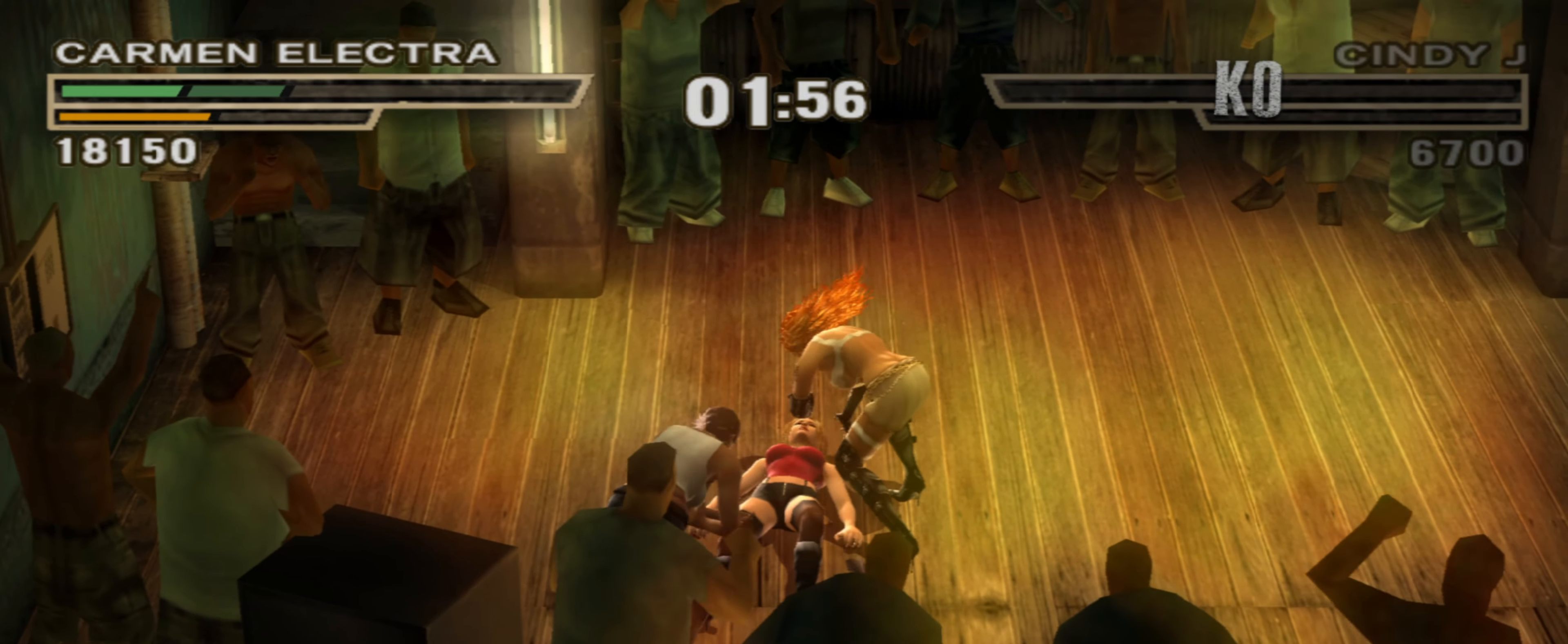
{"buttons": ["L1"], "left_stick": "center", "right_stick": "center", "events": [[50, "CIRCLE", "down"], [67, "L1", "up"], [83, "CIRCLE", "up"], [150, "L1", "down"], [167, "CIRCLE", "down"], [183, "L1", "up"], [217, "CIRCLE", "up"], [233, "L1", "down"], [300, "L1", "up"], [333, "CIRCLE", "down"], [333, "L1", "down"], [417, "L1", "up"], [433, "CIRCLE", "up"], [467, "L1", "down"]]}
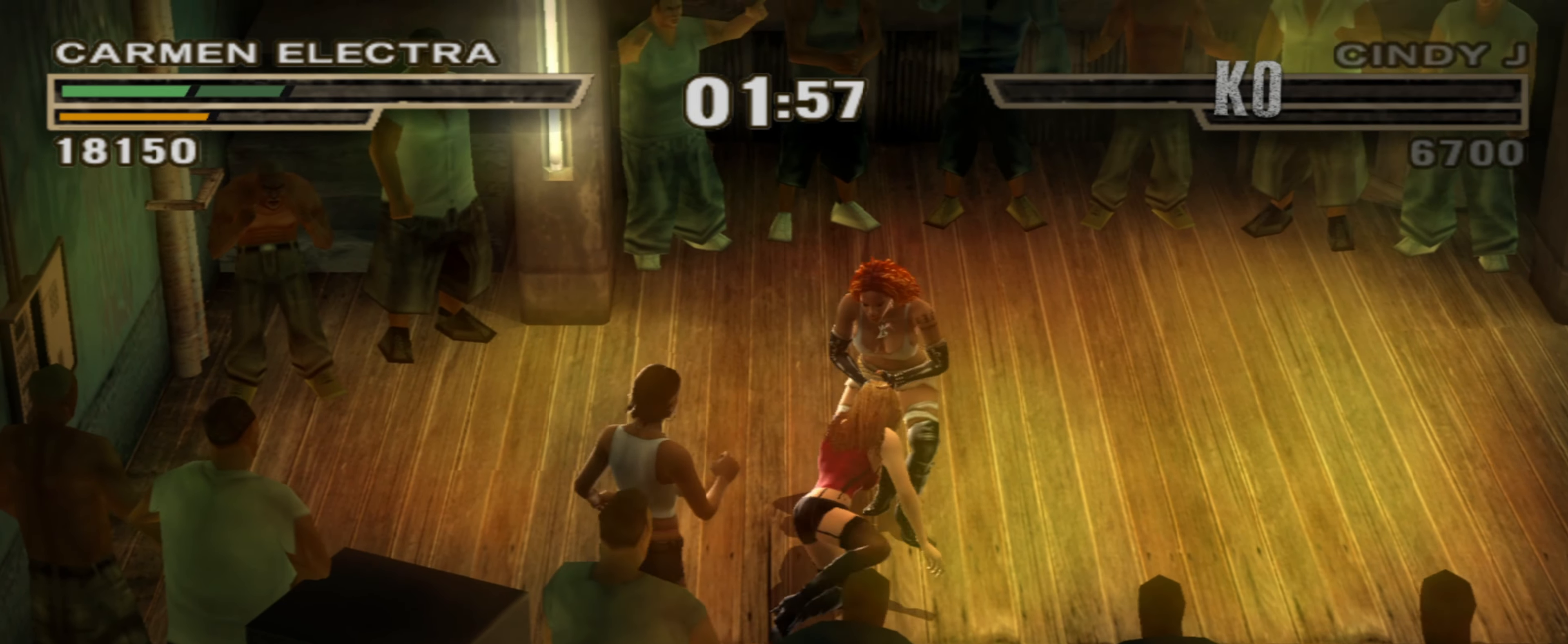
{"buttons": [], "left_stick": "down-right", "right_stick": "center", "events": [[17, "R2", "down"], [33, "L1", "up"], [83, "R2", "up"], [150, "R2", "down"], [183, "left_stick", "down-right"], [217, "R2", "up"]]}
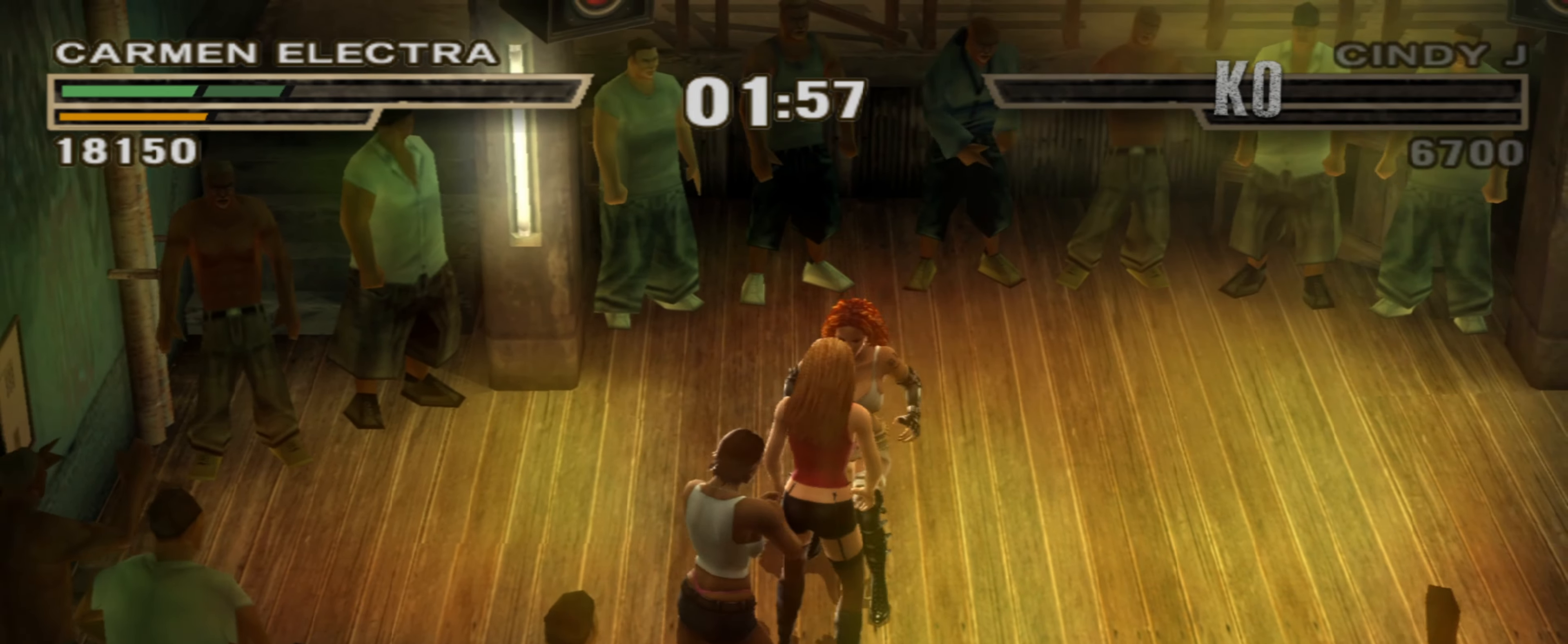
{"buttons": [], "left_stick": "up-left", "right_stick": "center", "events": [[83, "TRIANGLE", "down"], [133, "TRIANGLE", "up"], [217, "TRIANGLE", "down"], [267, "left_stick", "right"], [283, "TRIANGLE", "up"], [350, "TRIANGLE", "down"], [400, "TRIANGLE", "up"], [483, "TRIANGLE", "down"], [483, "left_stick", "up-left"], [500, "TRIANGLE", "up"]]}
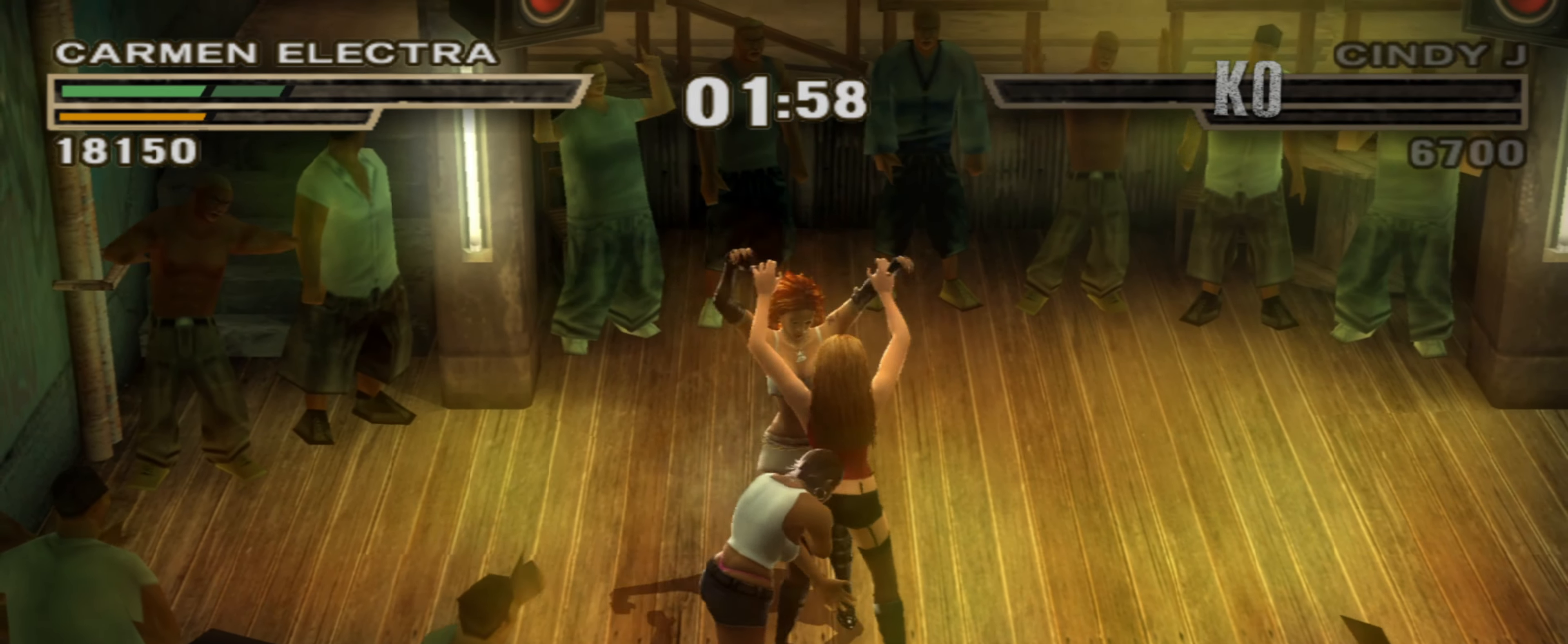
{"buttons": [], "left_stick": "center", "right_stick": "center", "events": [[17, "R1", "down"], [67, "left_stick", "center"], [133, "R1", "up"], [183, "left_stick", "down"], [283, "left_stick", "center"], [367, "left_stick", "down"], [467, "left_stick", "center"]]}
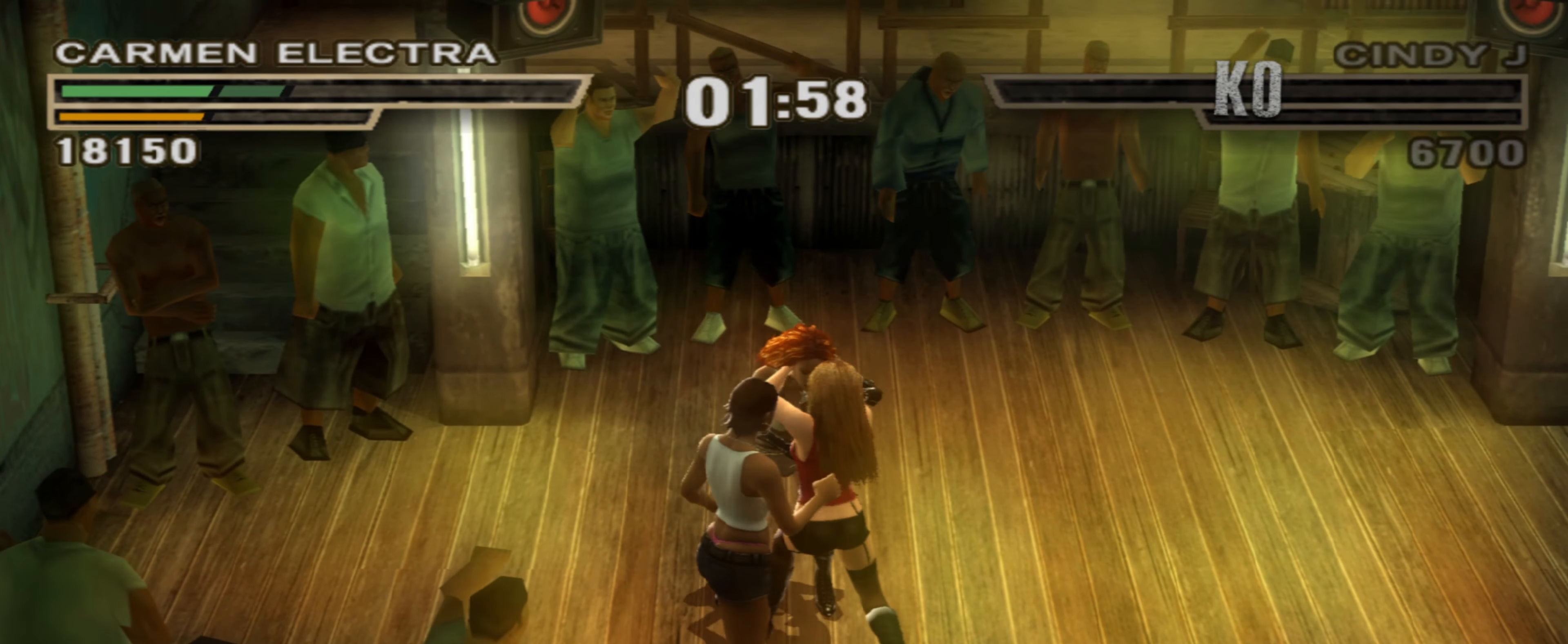
{"buttons": ["R2"], "left_stick": "center", "right_stick": "center", "events": [[67, "left_stick", "down"], [133, "left_stick", "center"], [417, "R2", "down"]]}
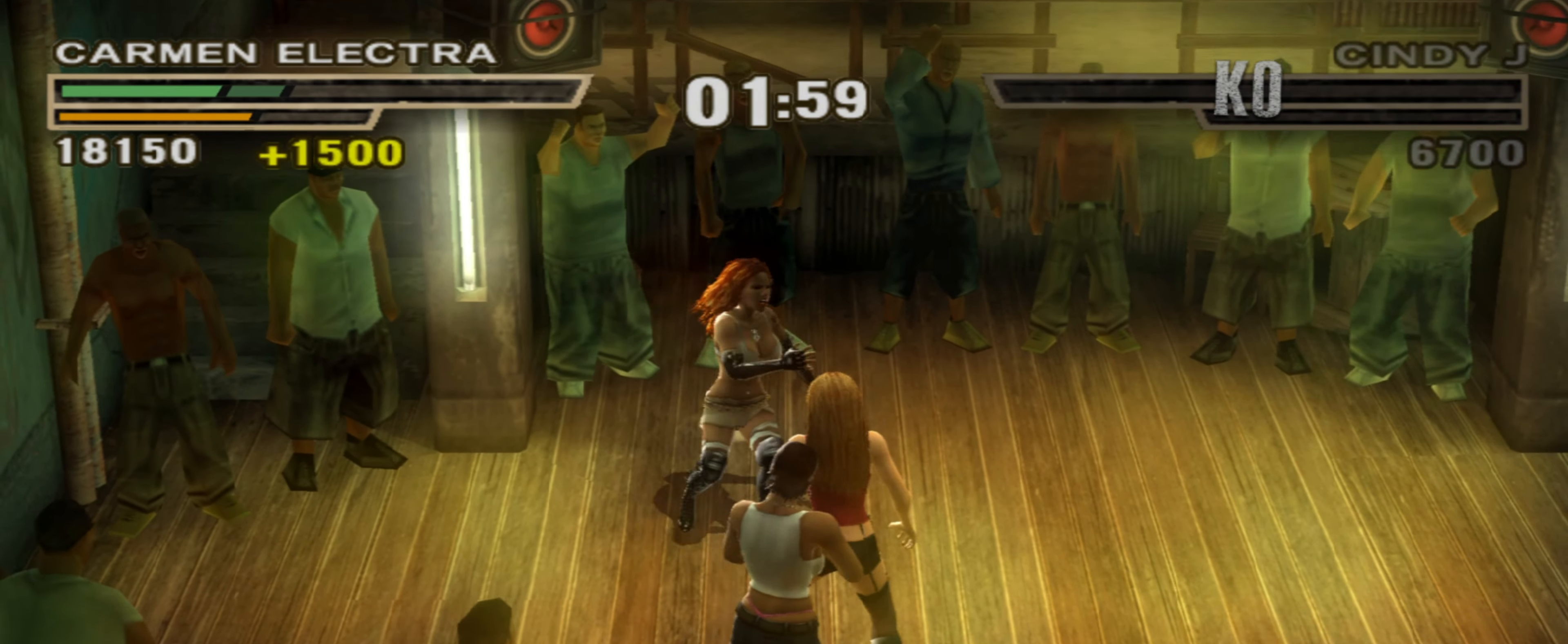
{"buttons": ["CROSS", "L1", "L2"], "left_stick": "center", "right_stick": "center", "events": [[33, "R2", "up"], [133, "SQUARE", "down"], [183, "SQUARE", "up"], [300, "L1", "down"], [350, "CROSS", "down"], [417, "CROSS", "up"], [467, "CROSS", "down"], [483, "L2", "down"]]}
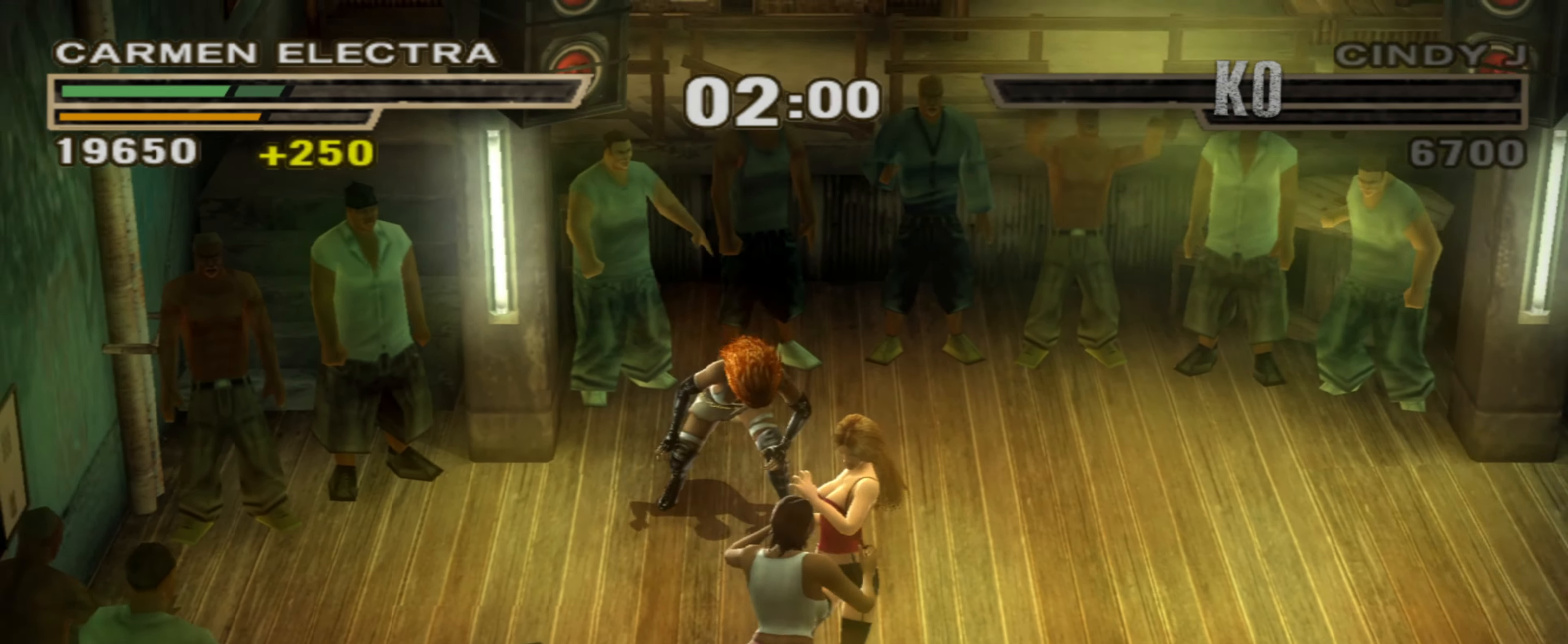
{"buttons": [], "left_stick": "center", "right_stick": "center", "events": [[83, "L2", "up"], [233, "CROSS", "up"], [317, "L1", "up"], [317, "SQUARE", "down"], [350, "SQUARE", "up"], [450, "SQUARE", "down"], [483, "SQUARE", "up"]]}
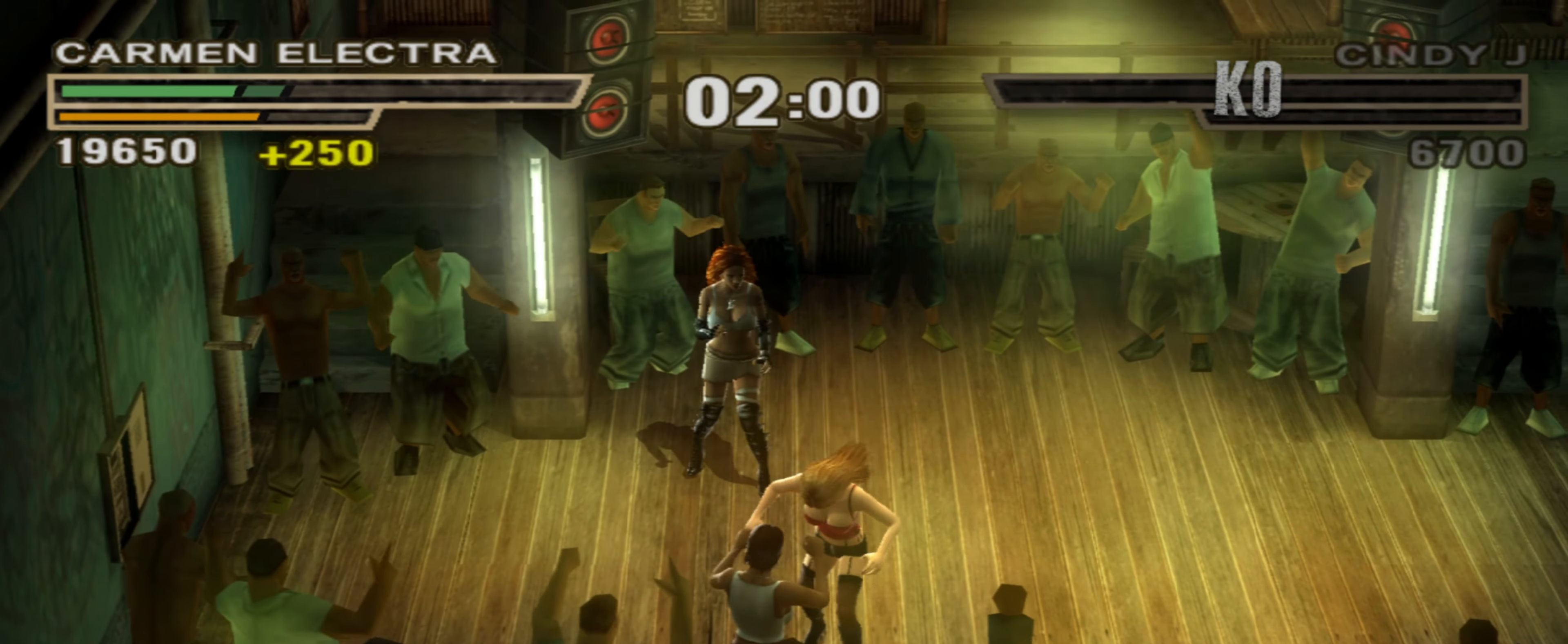
{"buttons": ["SQUARE"], "left_stick": "center", "right_stick": "center", "events": [[83, "SQUARE", "down"], [133, "SQUARE", "up"], [217, "SQUARE", "down"], [267, "SQUARE", "up"], [333, "SQUARE", "down"], [417, "SQUARE", "up"], [483, "SQUARE", "down"]]}
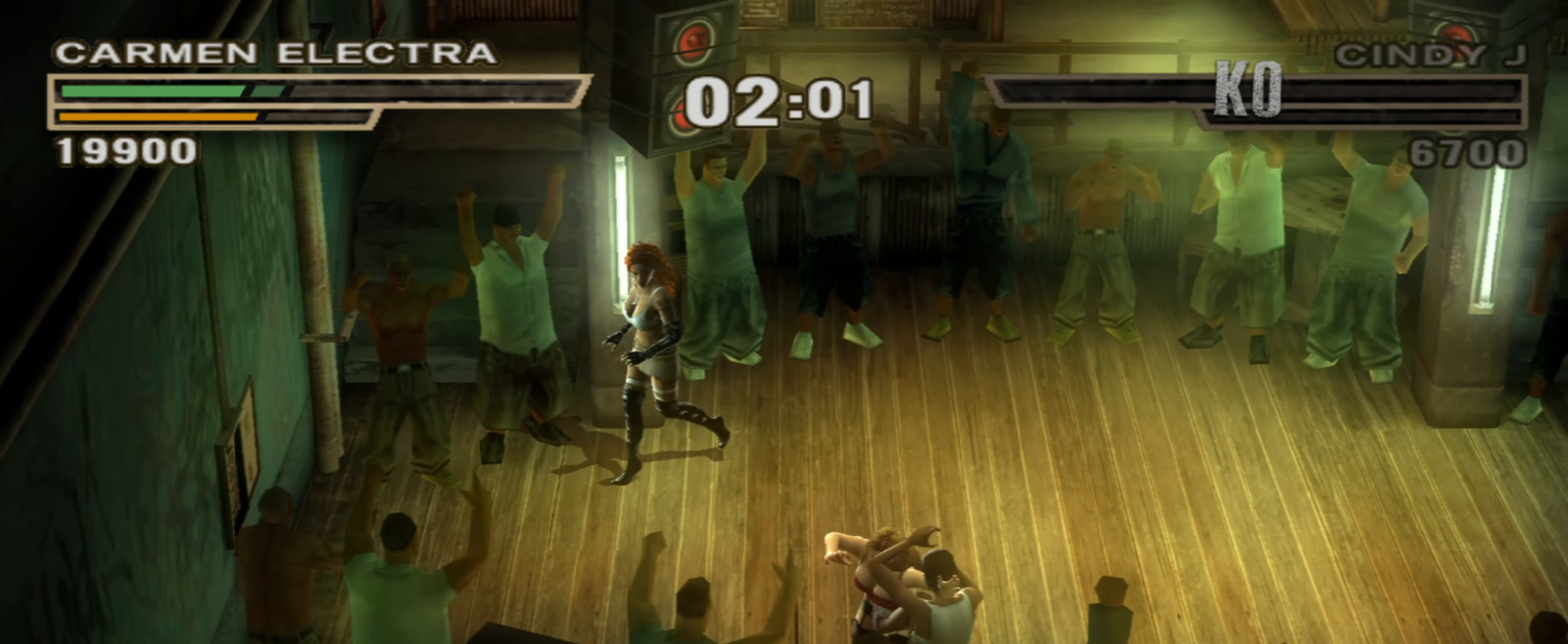
{"buttons": ["R1"], "left_stick": "up-right", "right_stick": "center", "events": [[33, "SQUARE", "up"], [133, "SQUARE", "down"], [183, "SQUARE", "up"], [267, "SQUARE", "down"], [317, "SQUARE", "up"], [417, "SQUARE", "down"], [450, "SQUARE", "up"], [483, "left_stick", "up-right"], [500, "R1", "down"]]}
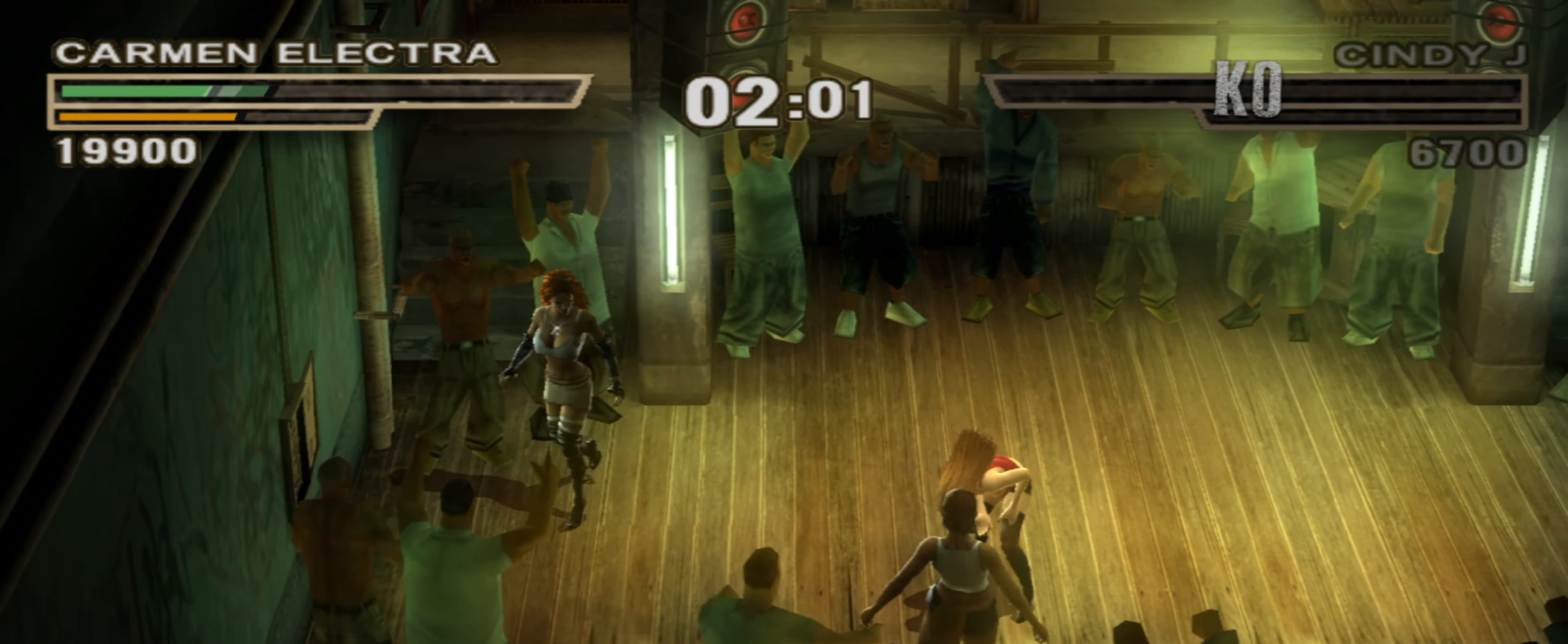
{"buttons": [], "left_stick": "center", "right_stick": "center", "events": [[67, "left_stick", "right"], [117, "R1", "up"], [150, "R1", "down"], [250, "R1", "up"], [317, "left_stick", "down-right"], [350, "R1", "down"], [400, "R1", "up"], [467, "left_stick", "center"]]}
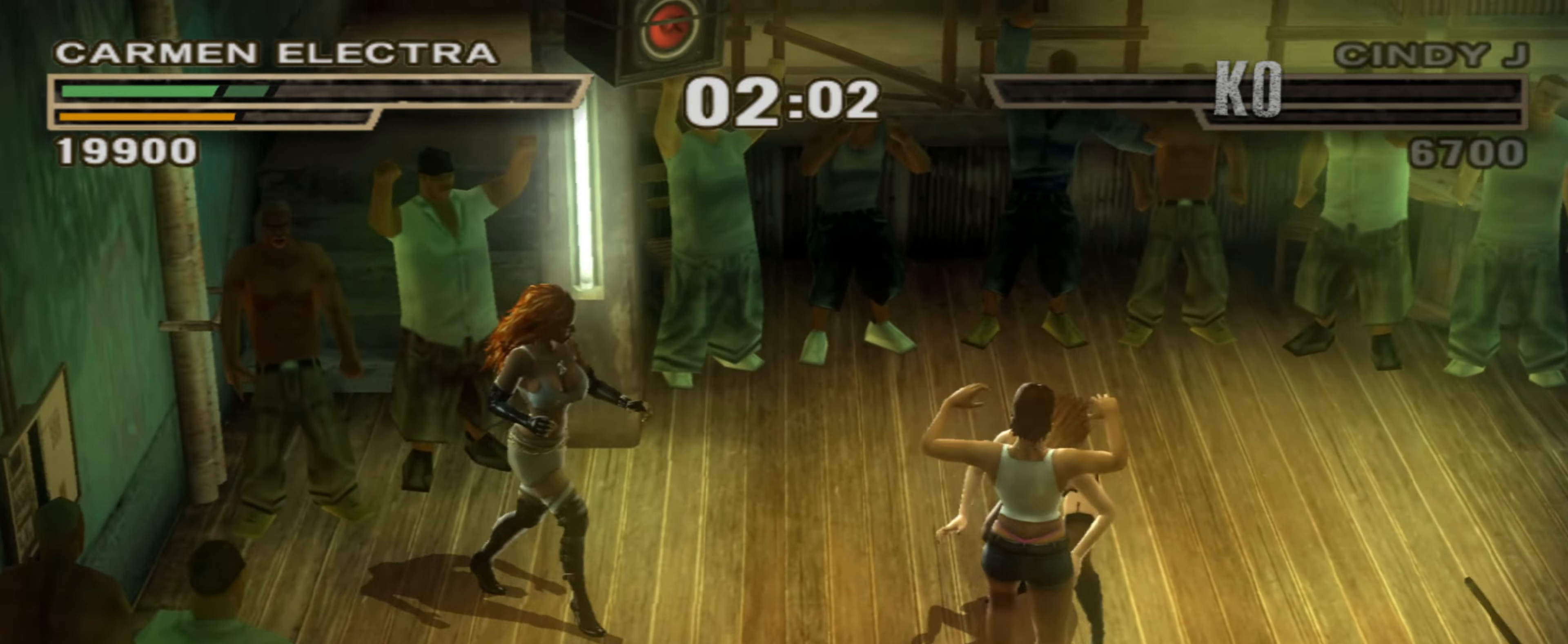
{"buttons": [], "left_stick": "center", "right_stick": "center", "events": [[100, "left_stick", "up"], [117, "R1", "down"], [217, "R1", "up"], [217, "left_stick", "center"], [283, "SQUARE", "down"], [317, "SQUARE", "up"], [417, "SQUARE", "down"], [467, "SQUARE", "up"]]}
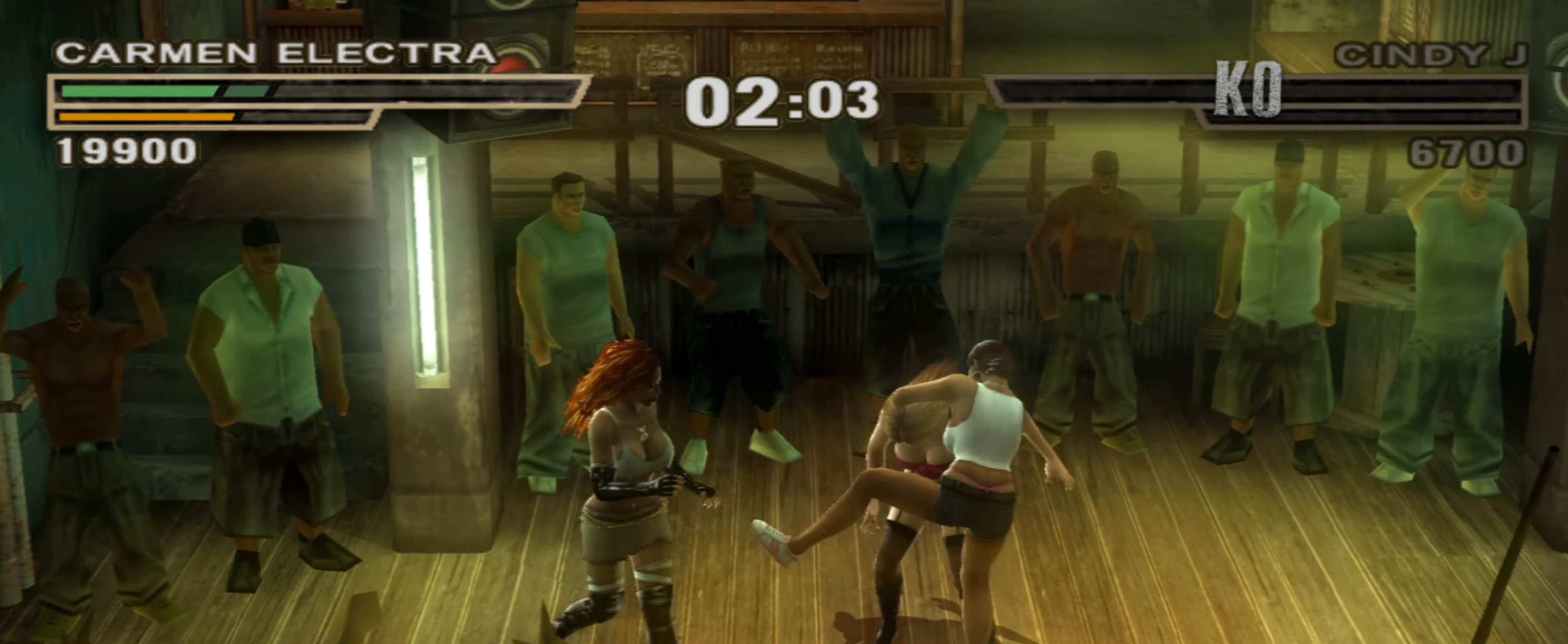
{"buttons": [], "left_stick": "center", "right_stick": "center", "events": [[150, "CIRCLE", "down"], [217, "CIRCLE", "up"]]}
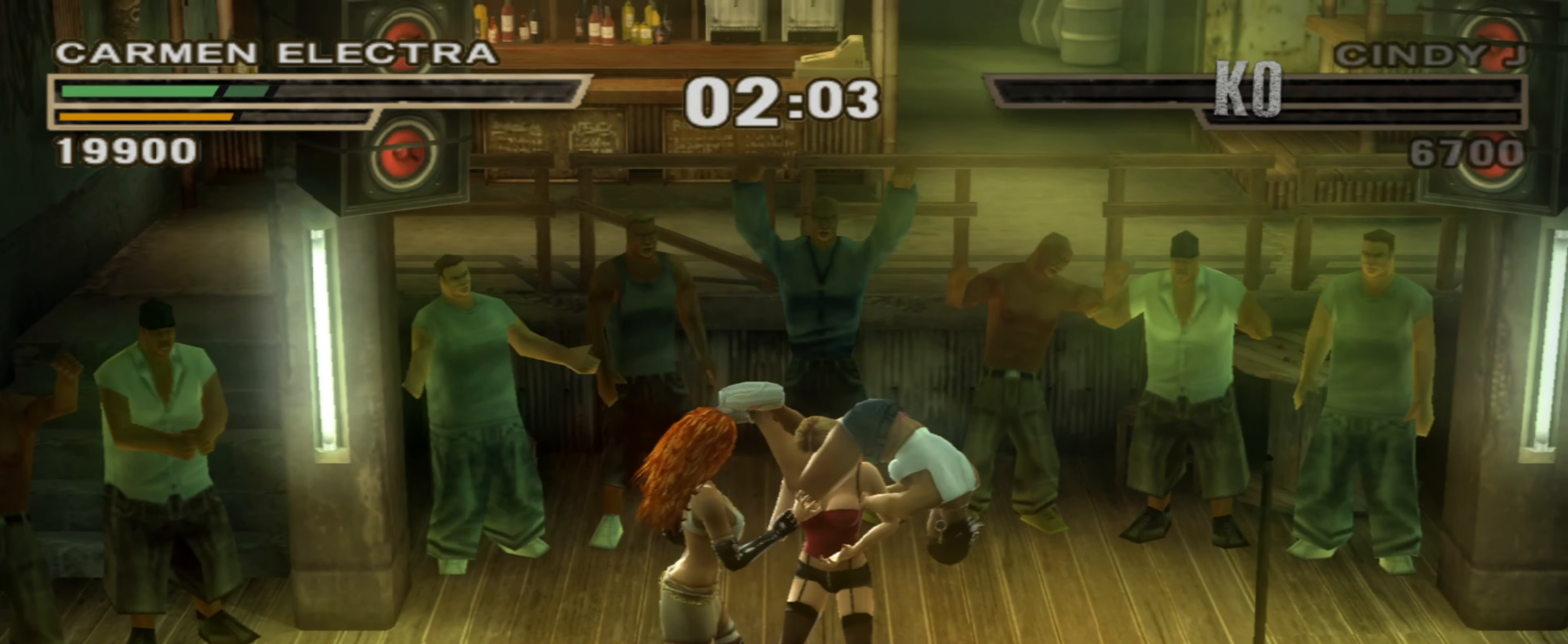
{"buttons": ["CIRCLE"], "left_stick": "center", "right_stick": "center", "events": [[483, "CIRCLE", "down"]]}
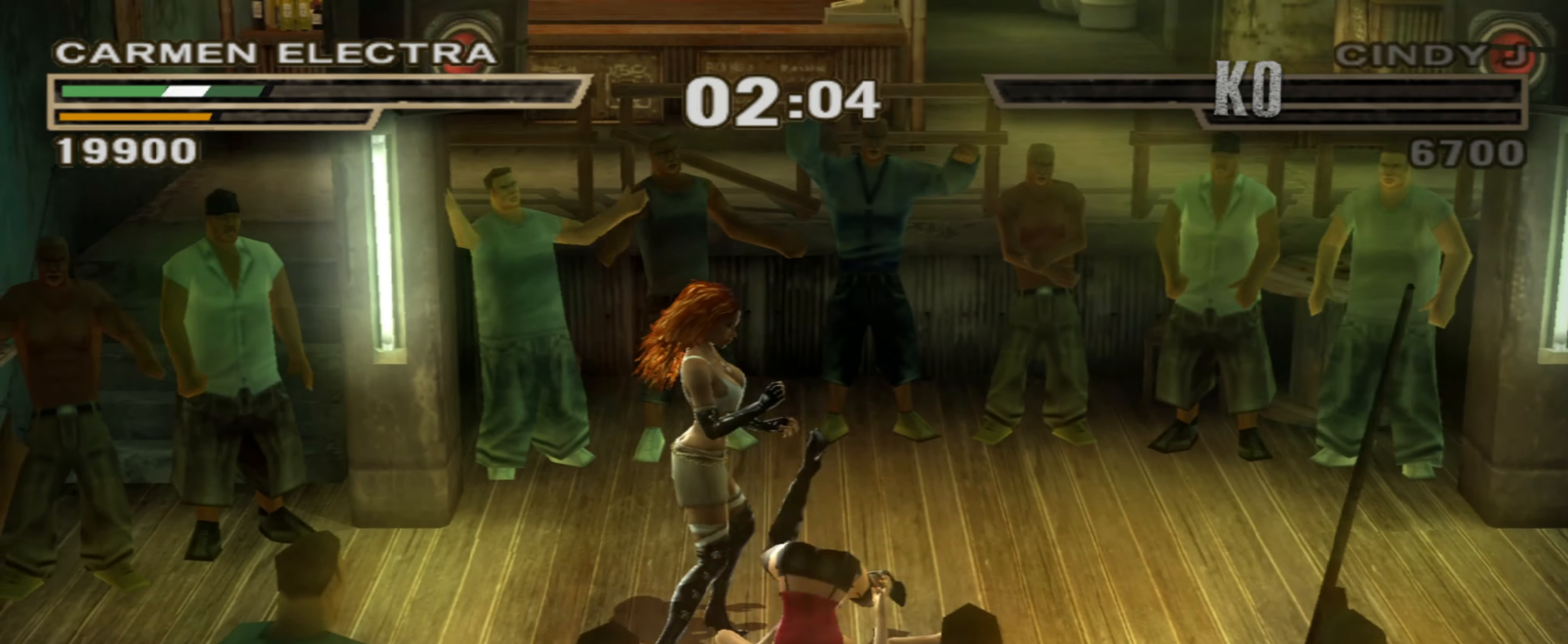
{"buttons": [], "left_stick": "left", "right_stick": "center", "events": [[33, "CIRCLE", "up"], [117, "CIRCLE", "down"], [117, "left_stick", "right"], [167, "CIRCLE", "up"], [267, "CIRCLE", "down"], [283, "L1", "down"], [300, "CIRCLE", "up"], [333, "L1", "up"], [367, "CIRCLE", "down"], [383, "left_stick", "up"], [417, "L1", "down"], [433, "CIRCLE", "up"], [433, "left_stick", "left"], [483, "L1", "up"]]}
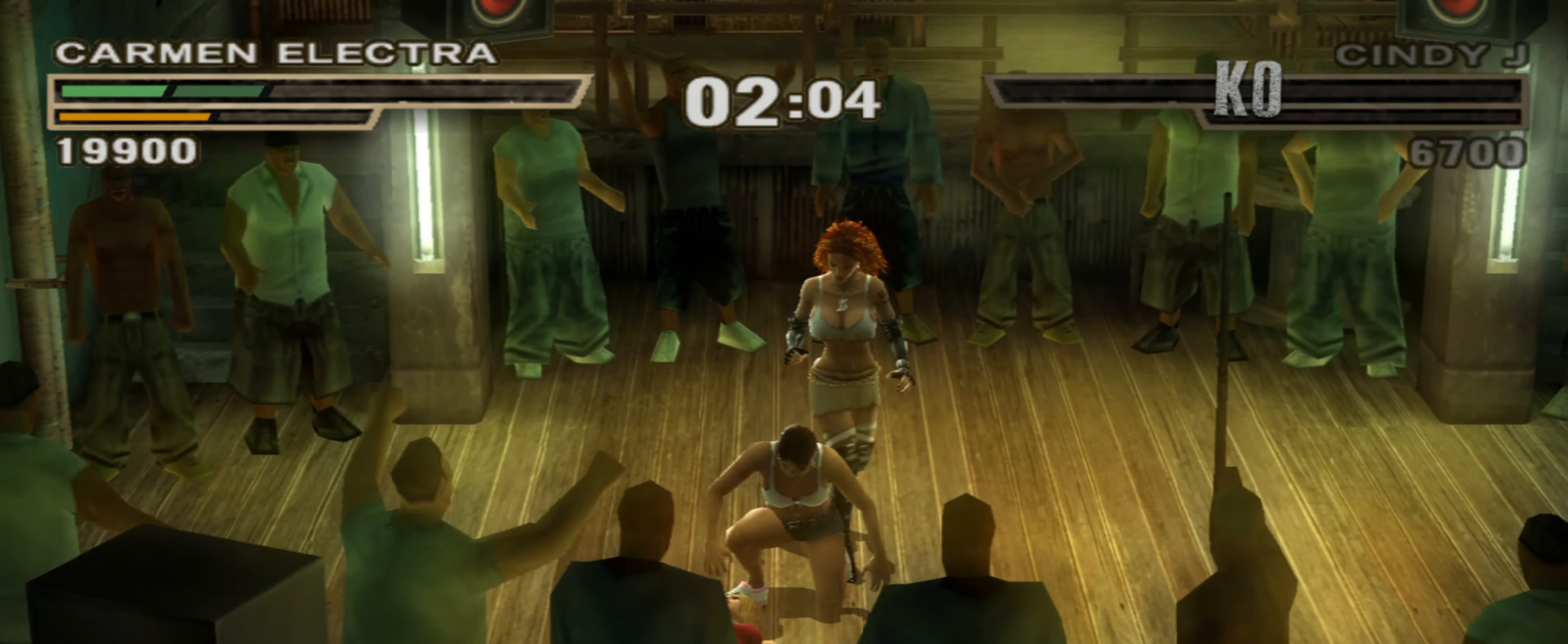
{"buttons": ["CIRCLE", "L1"], "left_stick": "left", "right_stick": "center", "events": [[17, "CIRCLE", "down"], [50, "L1", "down"], [83, "CIRCLE", "up"], [100, "L1", "up"], [150, "CIRCLE", "down"], [150, "L1", "down"], [217, "CIRCLE", "up"], [250, "L1", "up"], [267, "L1", "down"], [283, "CIRCLE", "down"], [333, "L1", "up"], [367, "CIRCLE", "up"], [383, "L1", "down"], [433, "CIRCLE", "down"]]}
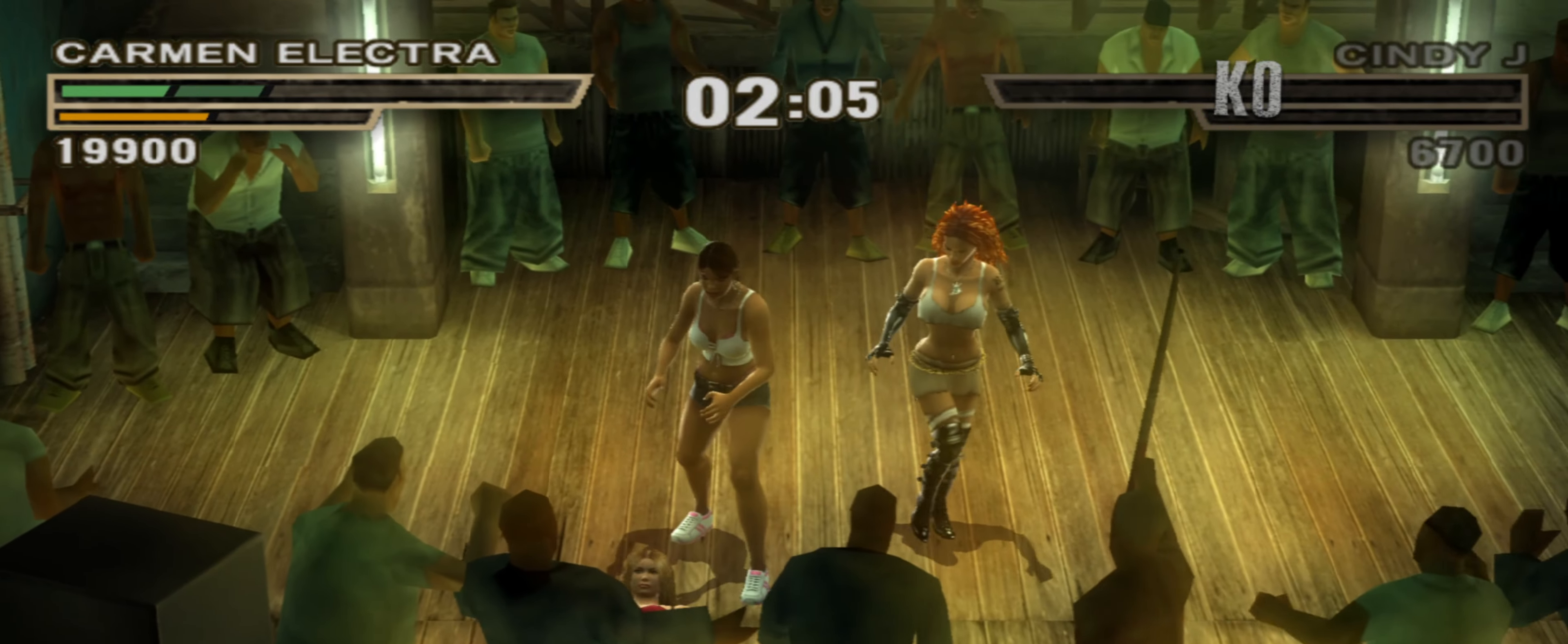
{"buttons": ["R1"], "left_stick": "center", "right_stick": "center", "events": [[17, "CIRCLE", "up"], [17, "L1", "up"], [67, "CIRCLE", "down"], [83, "L1", "down"], [167, "CIRCLE", "up"], [233, "CIRCLE", "down"], [283, "CIRCLE", "up"], [283, "L1", "up"], [317, "L1", "down"], [350, "CIRCLE", "down"], [417, "CIRCLE", "up"], [417, "L1", "up"], [417, "left_stick", "center"], [467, "R1", "down"]]}
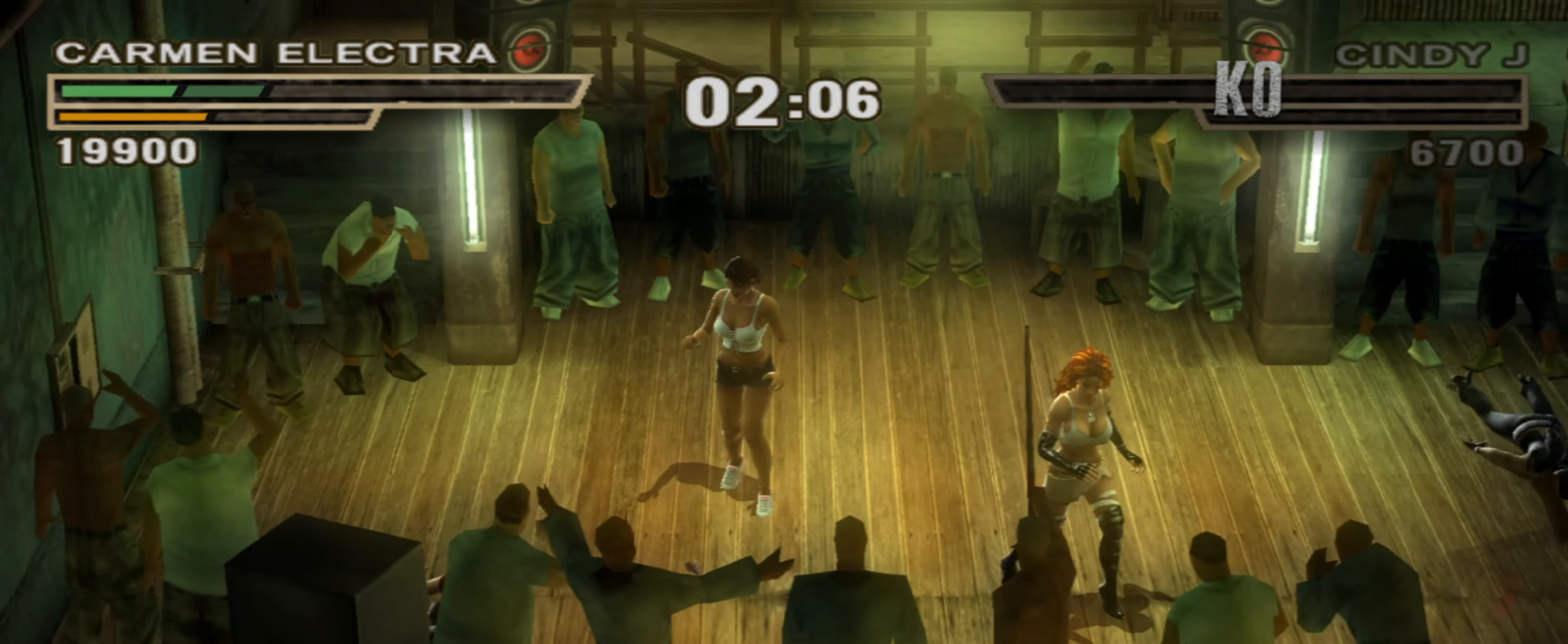
{"buttons": ["CROSS", "L1"], "left_stick": "center", "right_stick": "center", "events": [[17, "R1", "up"], [17, "left_stick", "up-left"], [117, "left_stick", "center"], [183, "left_stick", "up"], [283, "left_stick", "center"], [467, "L1", "down"], [500, "CROSS", "down"]]}
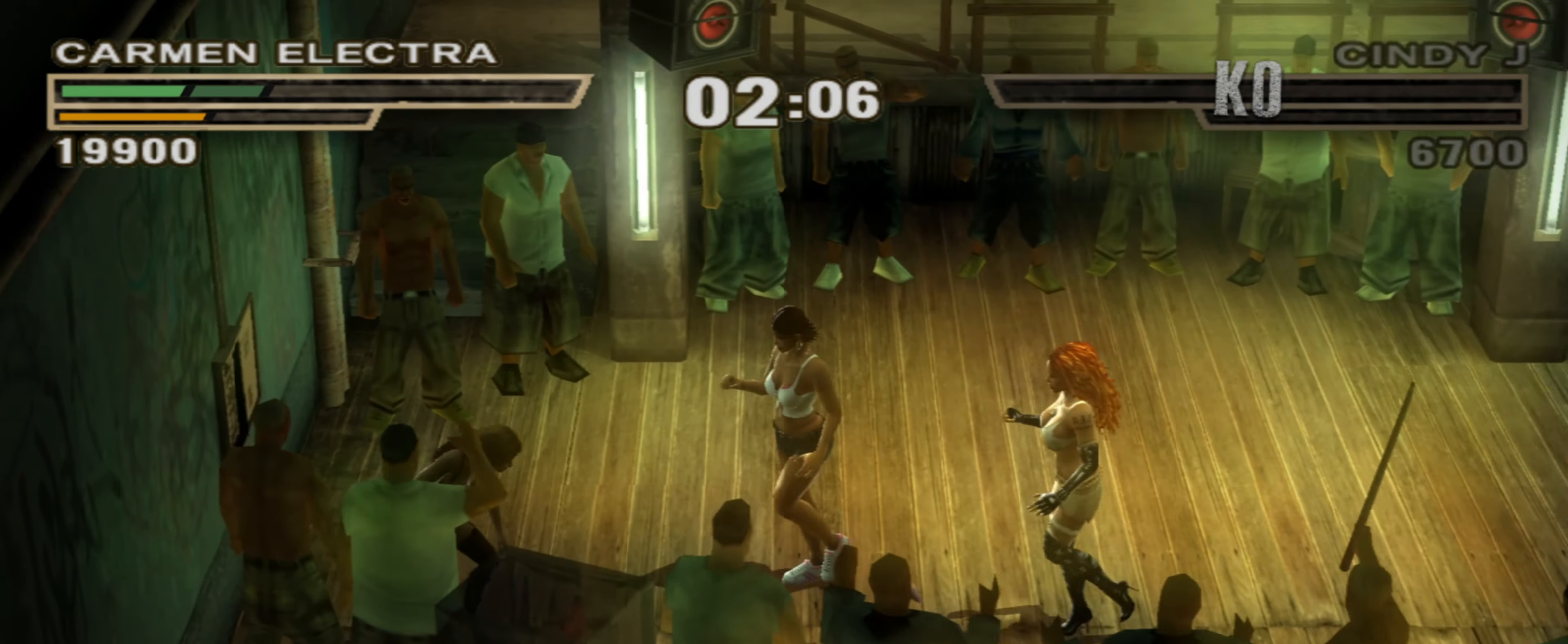
{"buttons": [], "left_stick": "center", "right_stick": "center", "events": [[83, "CROSS", "up"], [117, "CROSS", "down"], [333, "L1", "up"], [350, "CROSS", "up"]]}
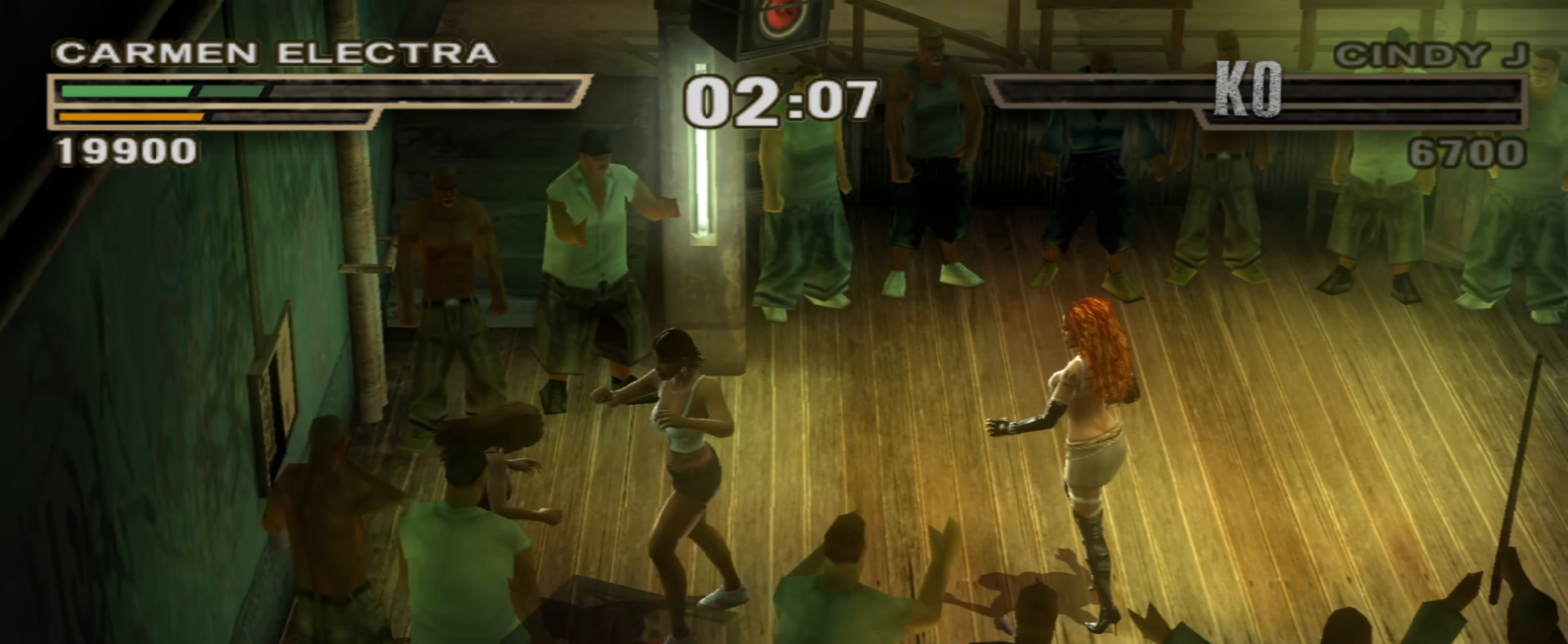
{"buttons": [], "left_stick": "right", "right_stick": "center", "events": [[300, "SQUARE", "down"], [350, "SQUARE", "up"], [417, "SQUARE", "down"], [433, "left_stick", "right"], [483, "SQUARE", "up"]]}
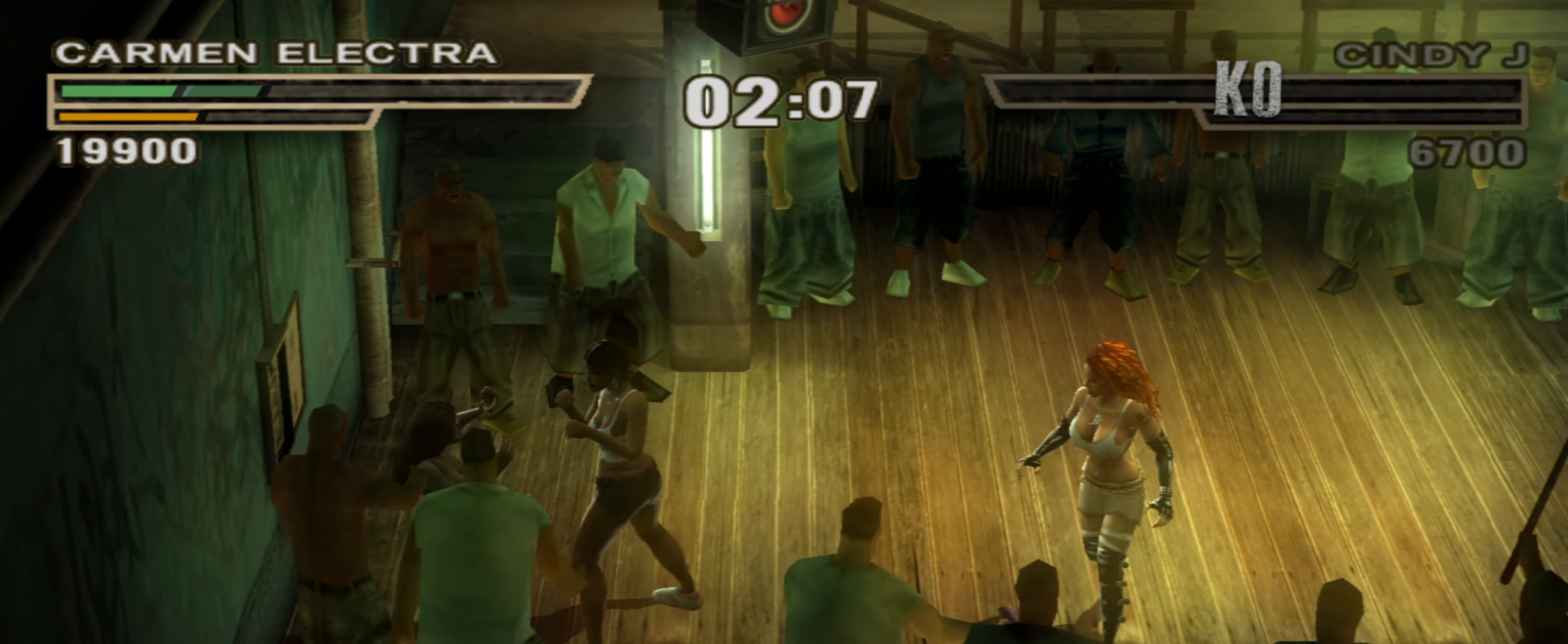
{"buttons": ["R1"], "left_stick": "up", "right_stick": "center", "events": [[67, "R1", "down"], [233, "R1", "up"], [350, "left_stick", "center"], [433, "R1", "down"], [433, "left_stick", "up"]]}